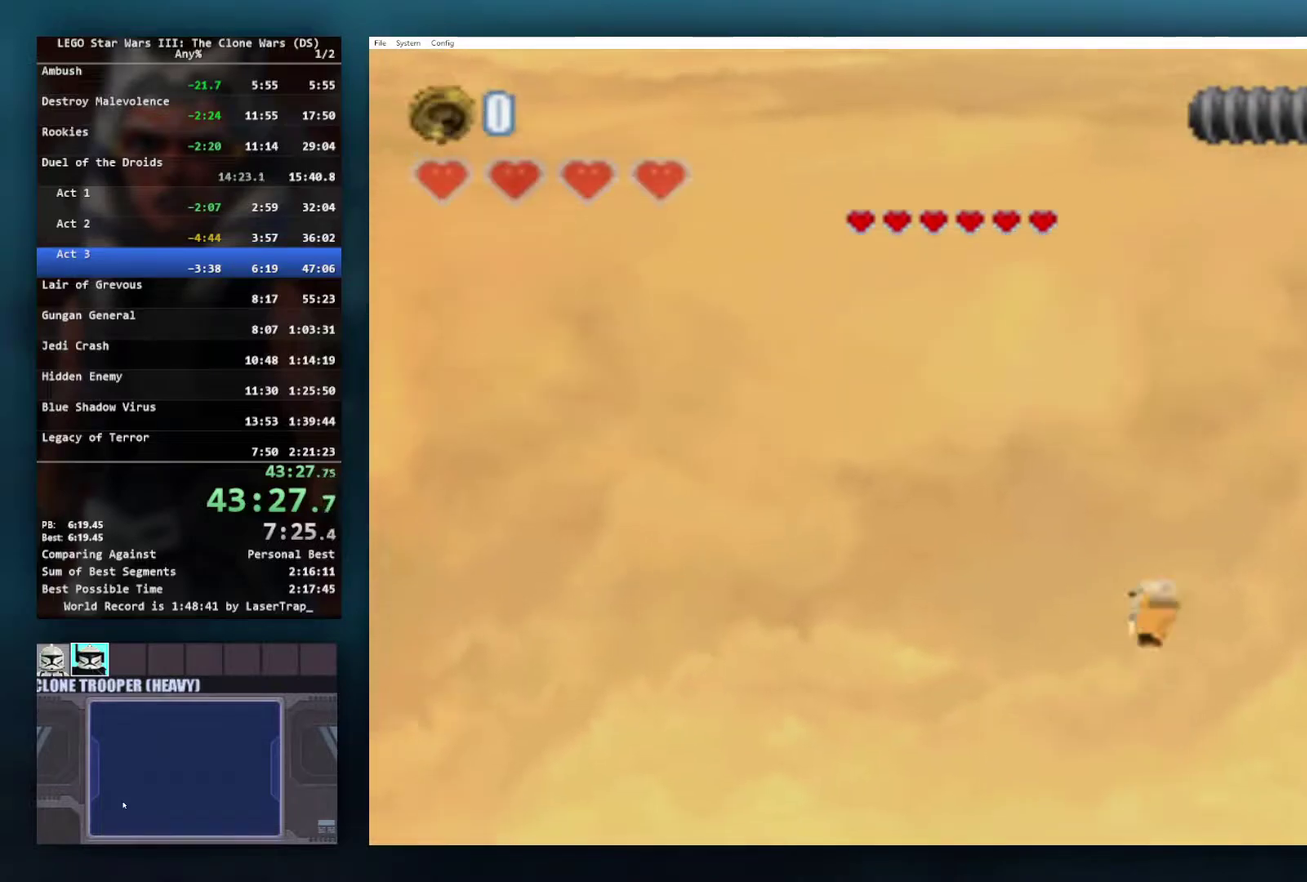
Gameplay with a controller (Xbox layout); each line is a JSON object with the inputs held at the frame after it. "events" lists button and stick changes between this image and that frame as [ms after this image, input, new state], when the widget could be followed in between.
{"buttons": [], "left_stick": "center", "right_stick": "center", "events": []}
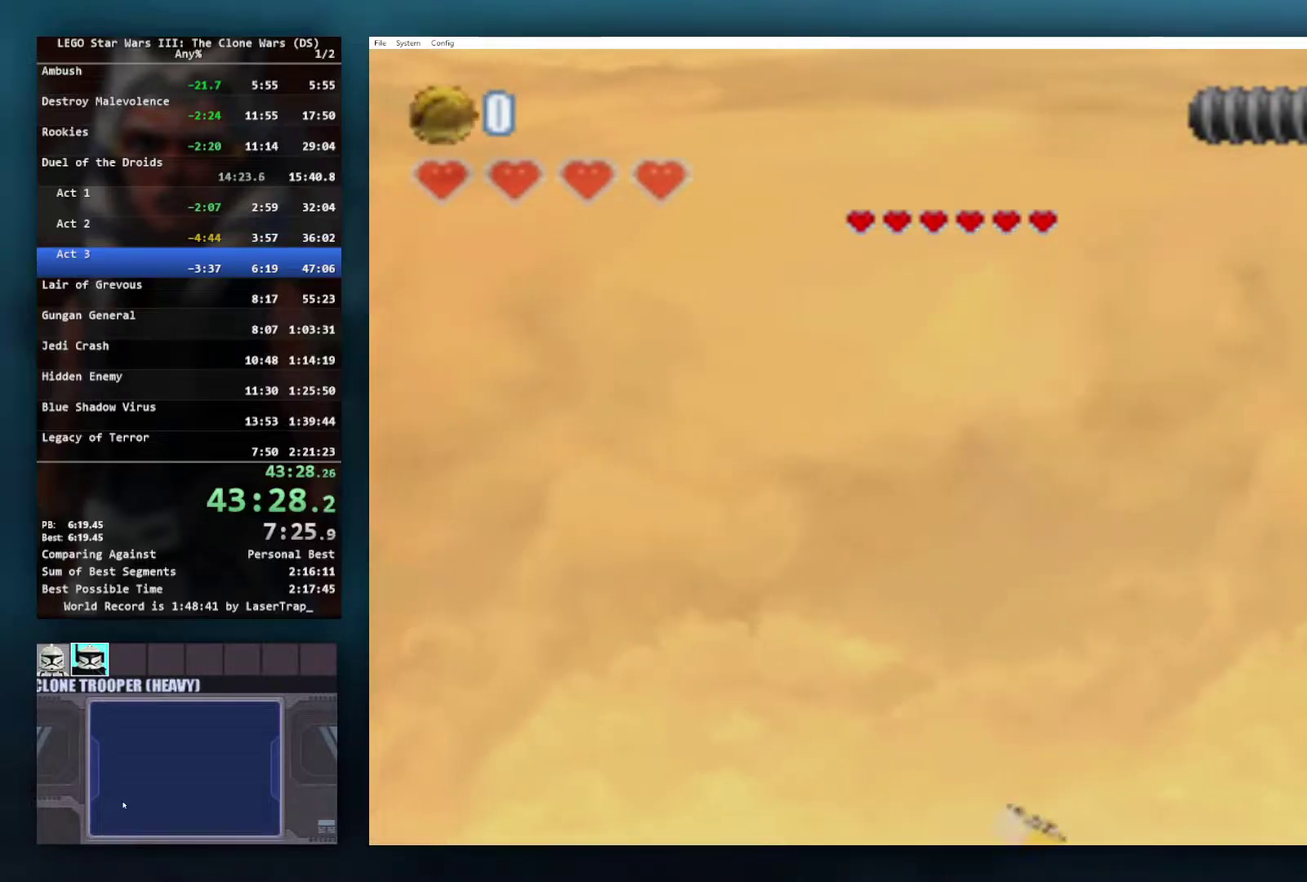
{"buttons": [], "left_stick": "center", "right_stick": "center", "events": []}
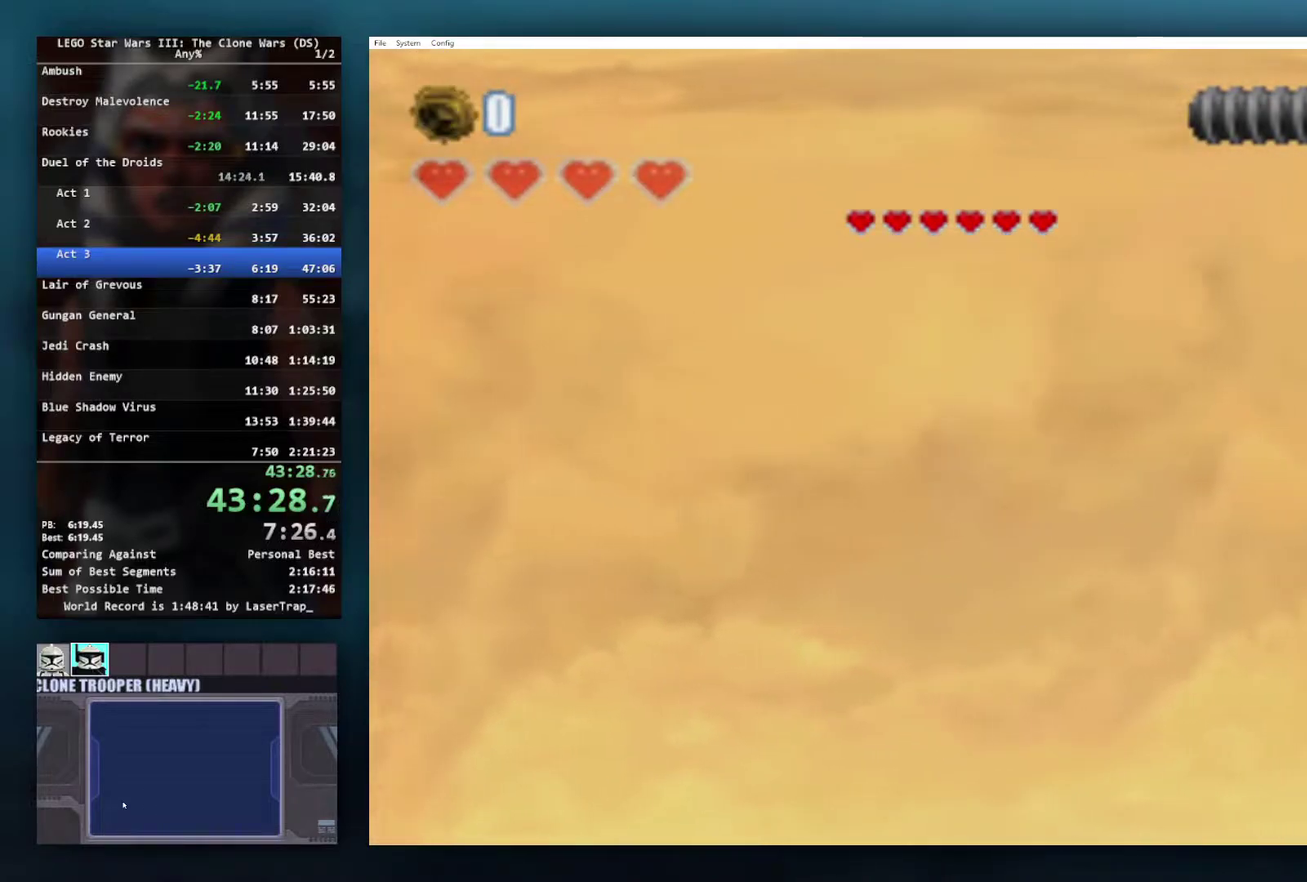
{"buttons": [], "left_stick": "center", "right_stick": "center", "events": []}
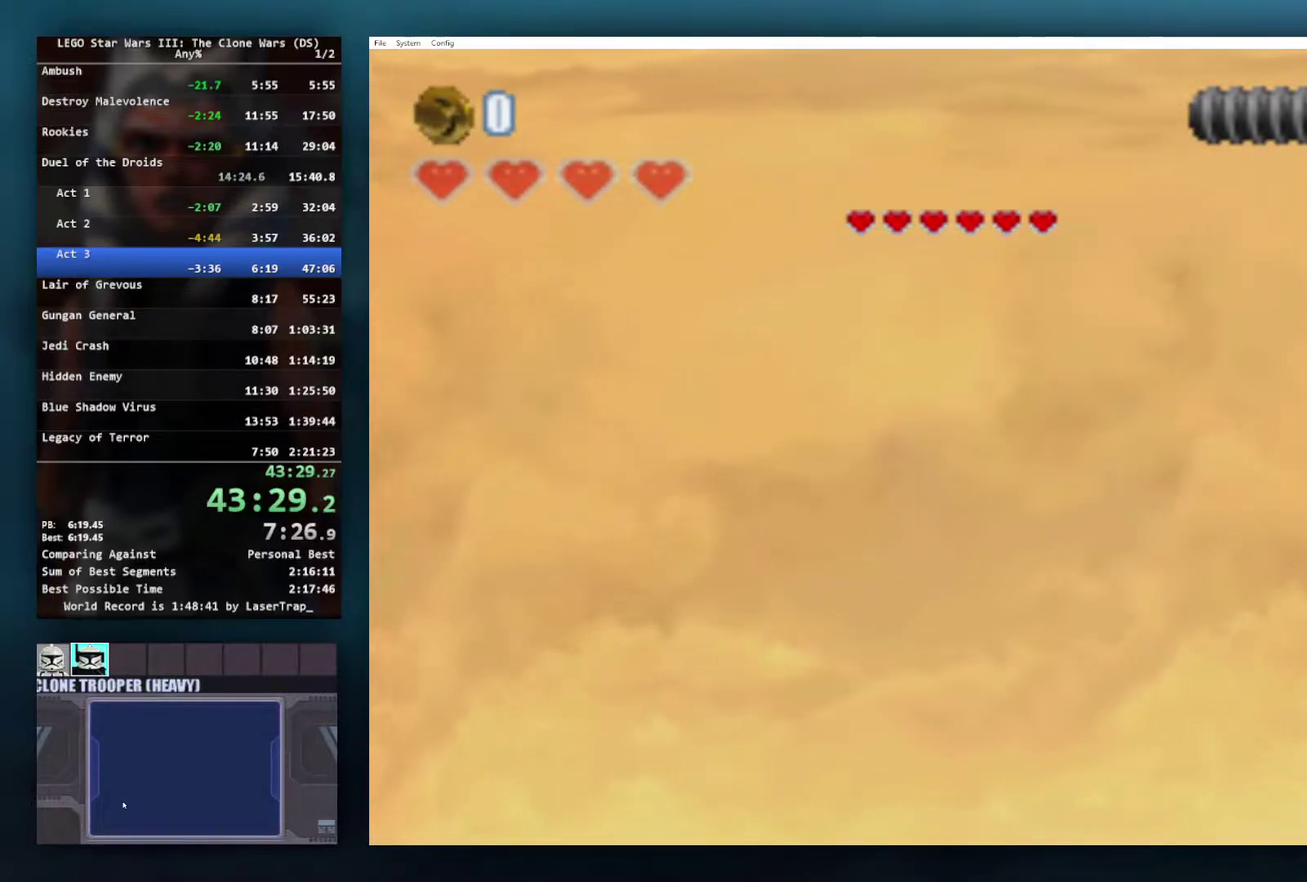
{"buttons": [], "left_stick": "center", "right_stick": "center", "events": []}
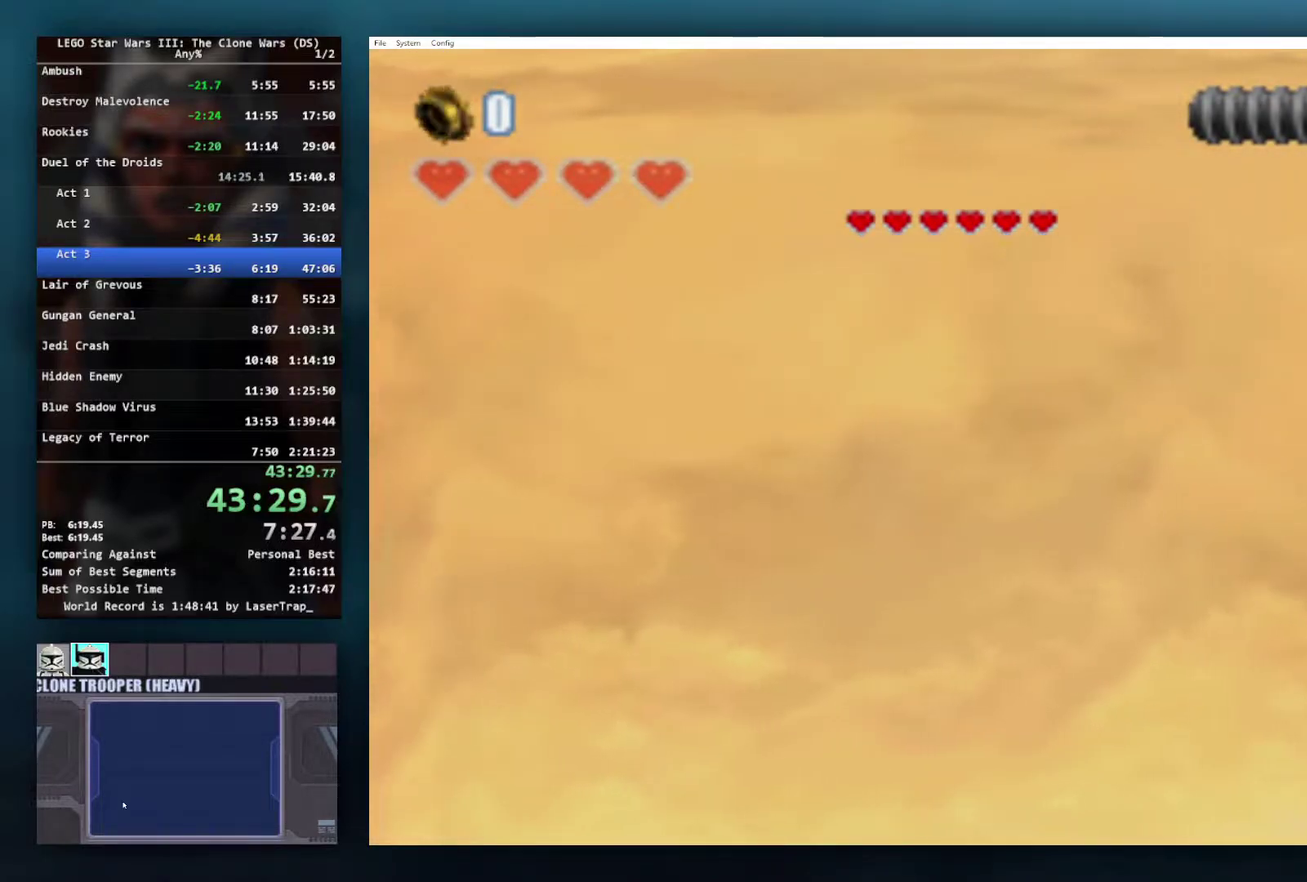
{"buttons": [], "left_stick": "center", "right_stick": "center", "events": []}
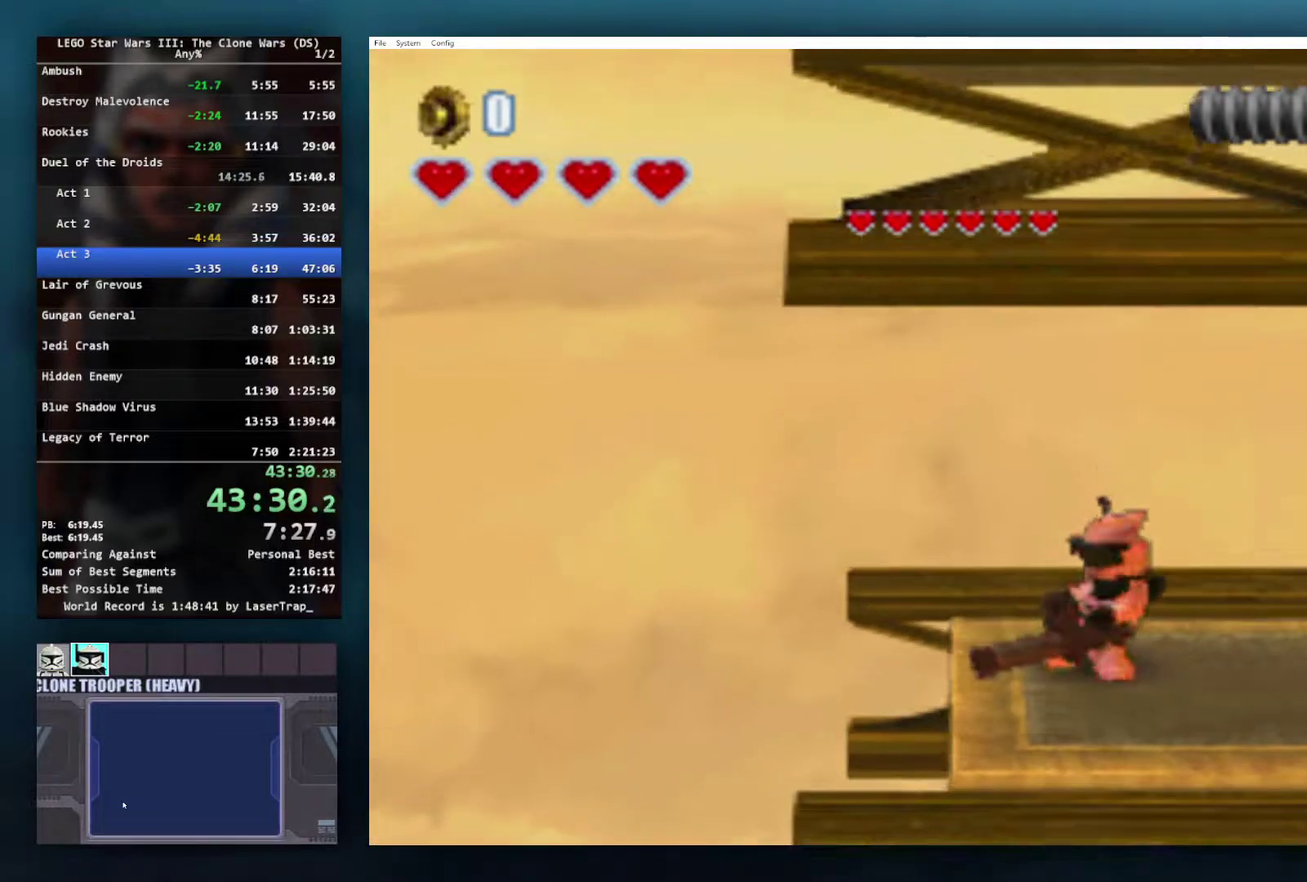
{"buttons": ["A", "R1"], "left_stick": "center", "right_stick": "center", "events": [[350, "A", "down"], [433, "R1", "down"]]}
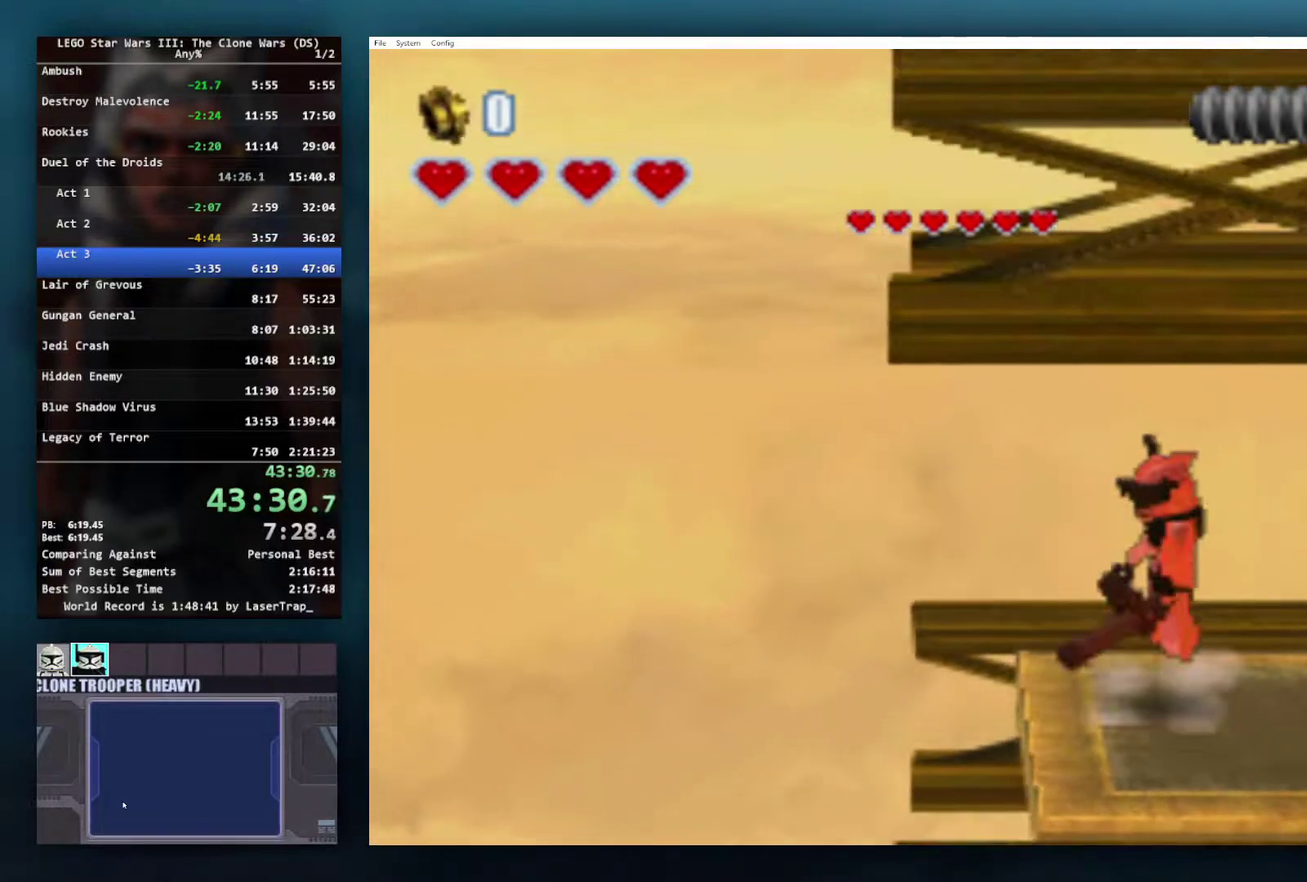
{"buttons": [], "left_stick": "center", "right_stick": "center", "events": [[17, "A", "up"], [83, "R1", "up"]]}
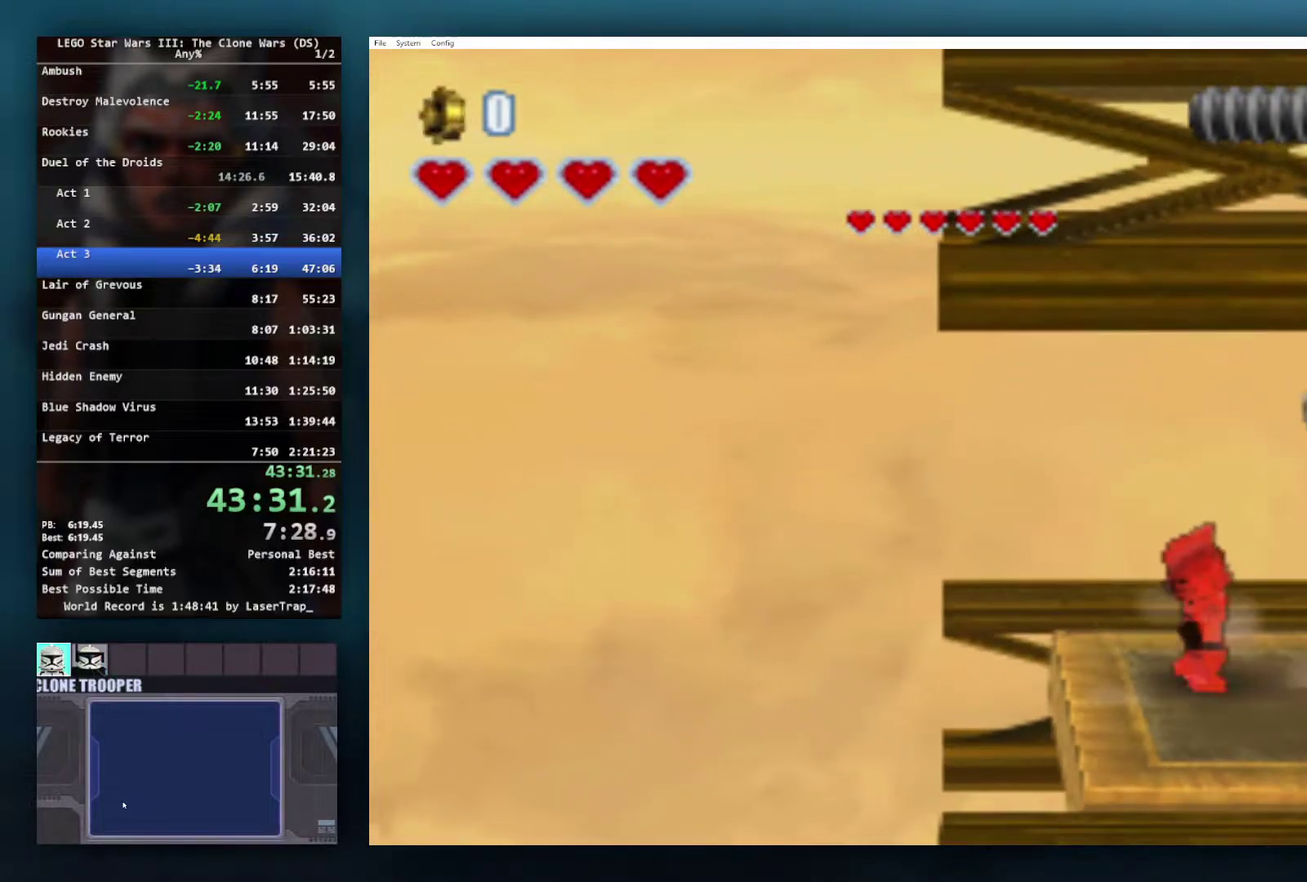
{"buttons": [], "left_stick": "left", "right_stick": "center", "events": [[50, "left_stick", "right"], [250, "left_stick", "center"], [333, "left_stick", "left"]]}
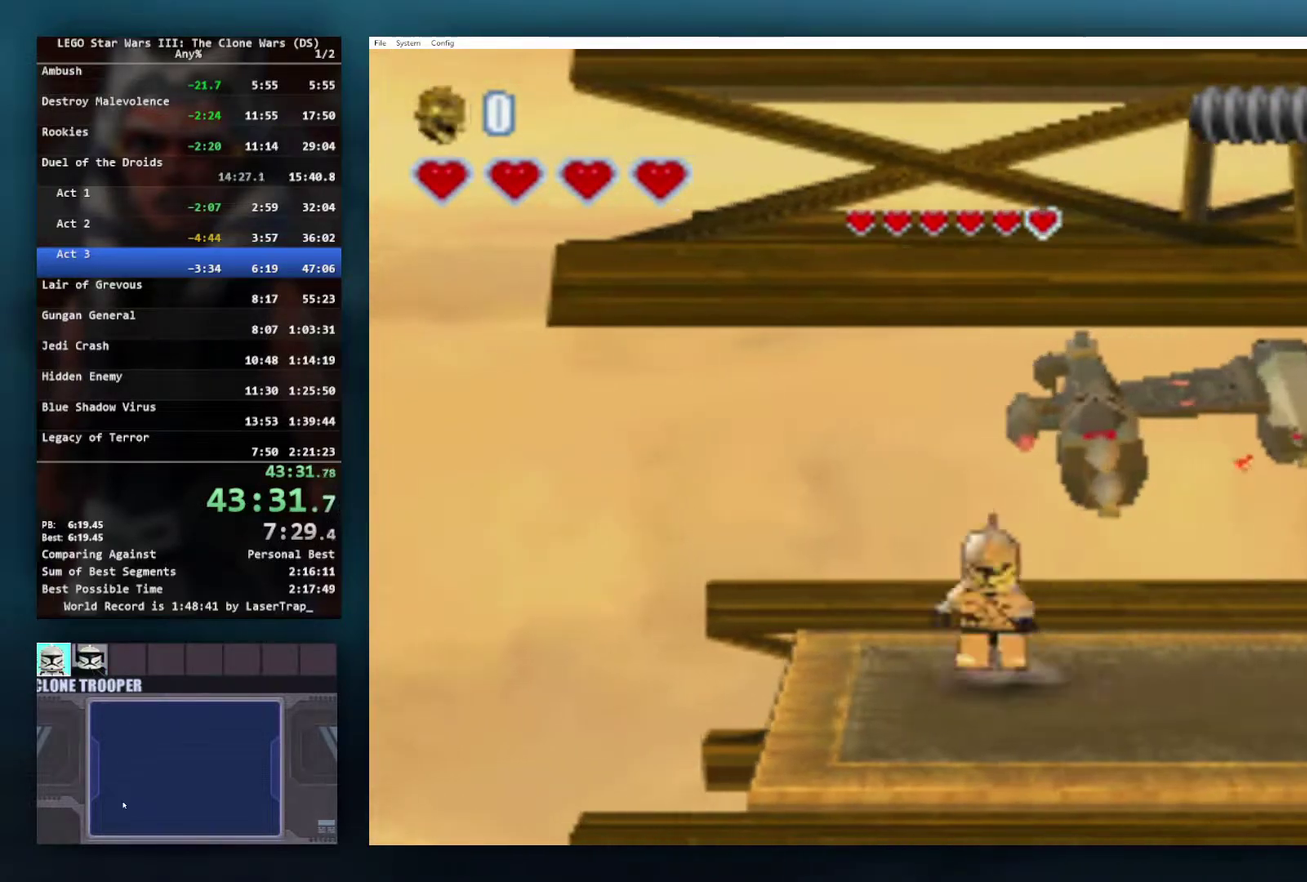
{"buttons": ["A"], "left_stick": "left", "right_stick": "center", "events": [[283, "A", "down"]]}
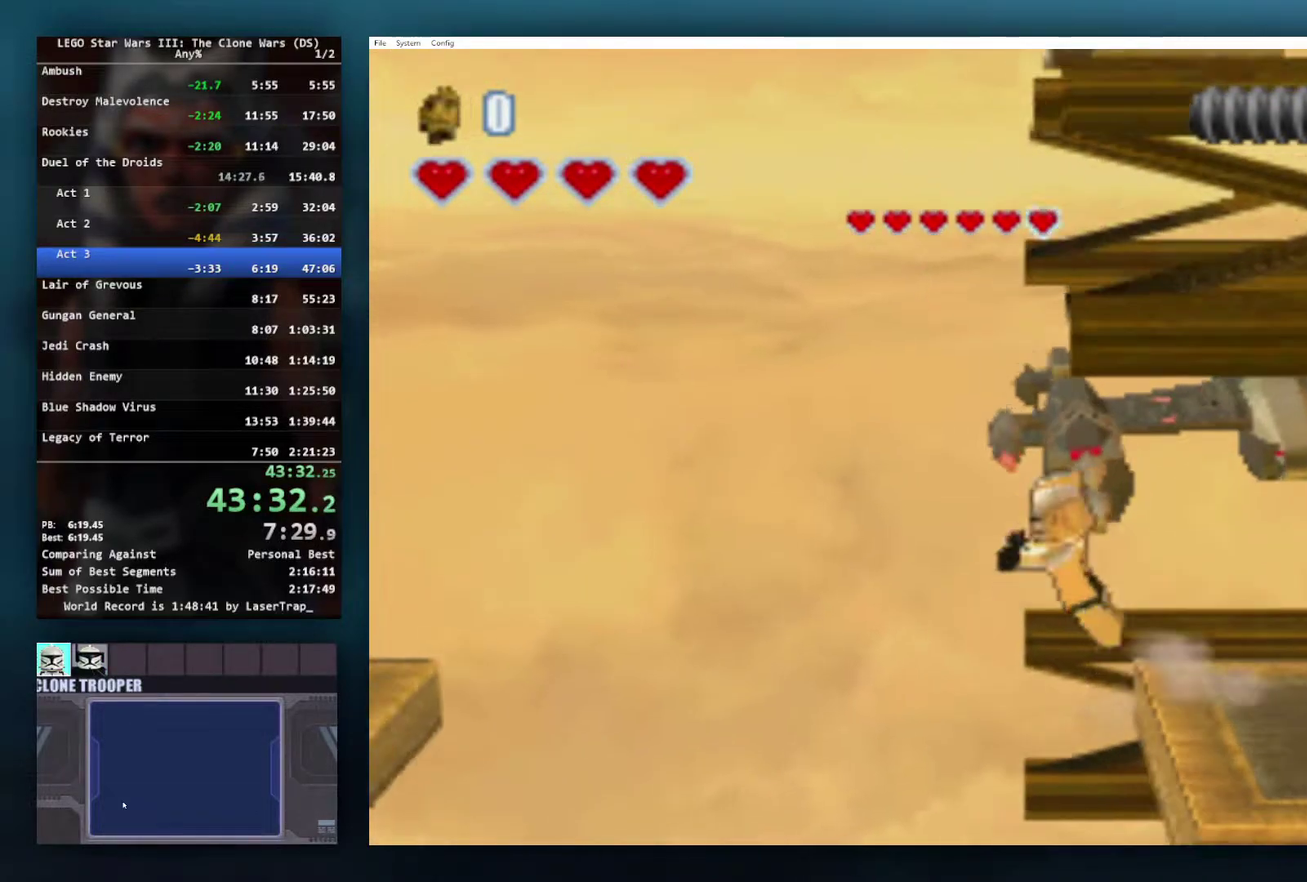
{"buttons": ["A"], "left_stick": "left", "right_stick": "center", "events": []}